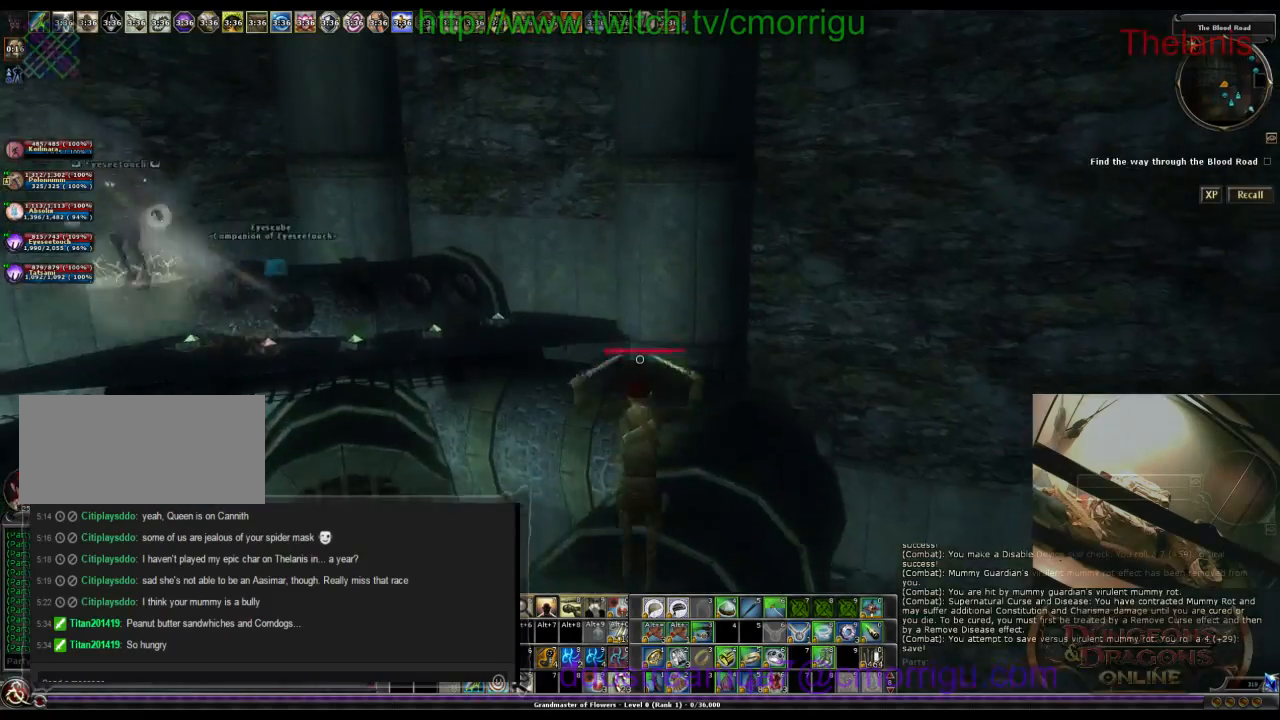
Gameplay with keyboard; each line is a JSON object with the keys held at the frame after it. "events" lists presses ("down") and releases ("up") of ".", "/", "0", "1", "2", "3", "4", "5", "6", "7", "8", "9", "a", "b", "backslash", "backspace", "c", "caps_lock", "comma", "ctrl_l", "ctrl_r", "d", "e", "equals", "escape", "f", "f1", "f10", "f11", "f12", "f2", "f3", "f4", "f5", "f6", "f7", "f8", "f9", "g", "h", "i", "j", "k", "l", "lbracket", "m", "minus", "n", "o", "p", "q", "quote", "r", "rbracket", "return", "s", "semicolon", "shift_l", "shift_r", "space", "t", "tab", "tilde", "u", "v", "w", "x", "y" and "z" between this image and that frame as [ms after this image, input, new state], when the widget could be followed in between. No other keys are recorded. Mouse input is not recorded.
{"keys": ["w"], "events": []}
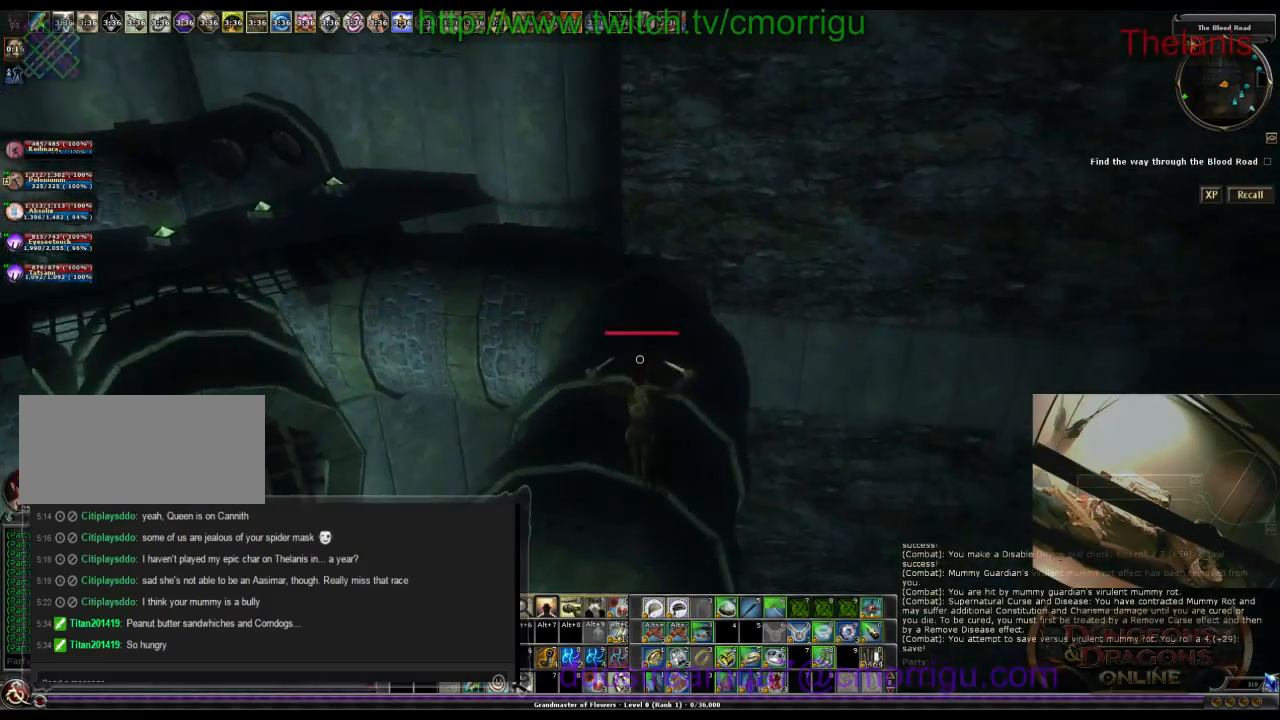
{"keys": ["w"], "events": []}
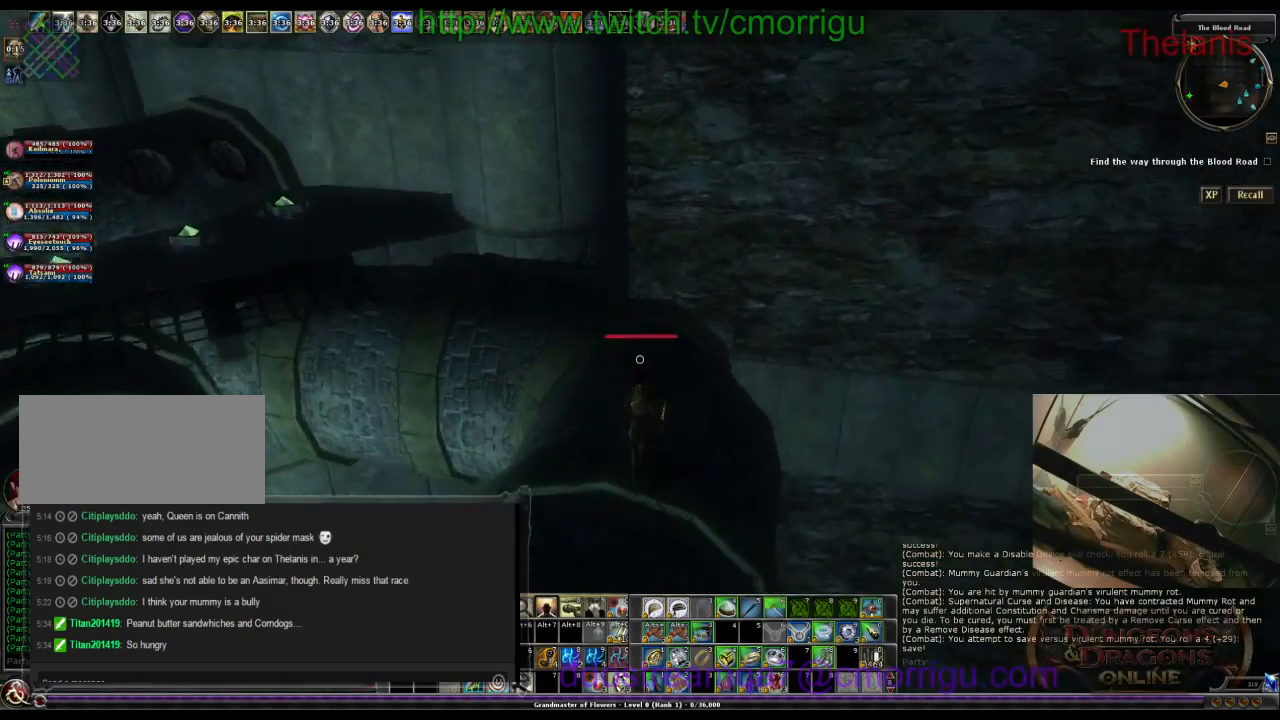
{"keys": ["w"], "events": []}
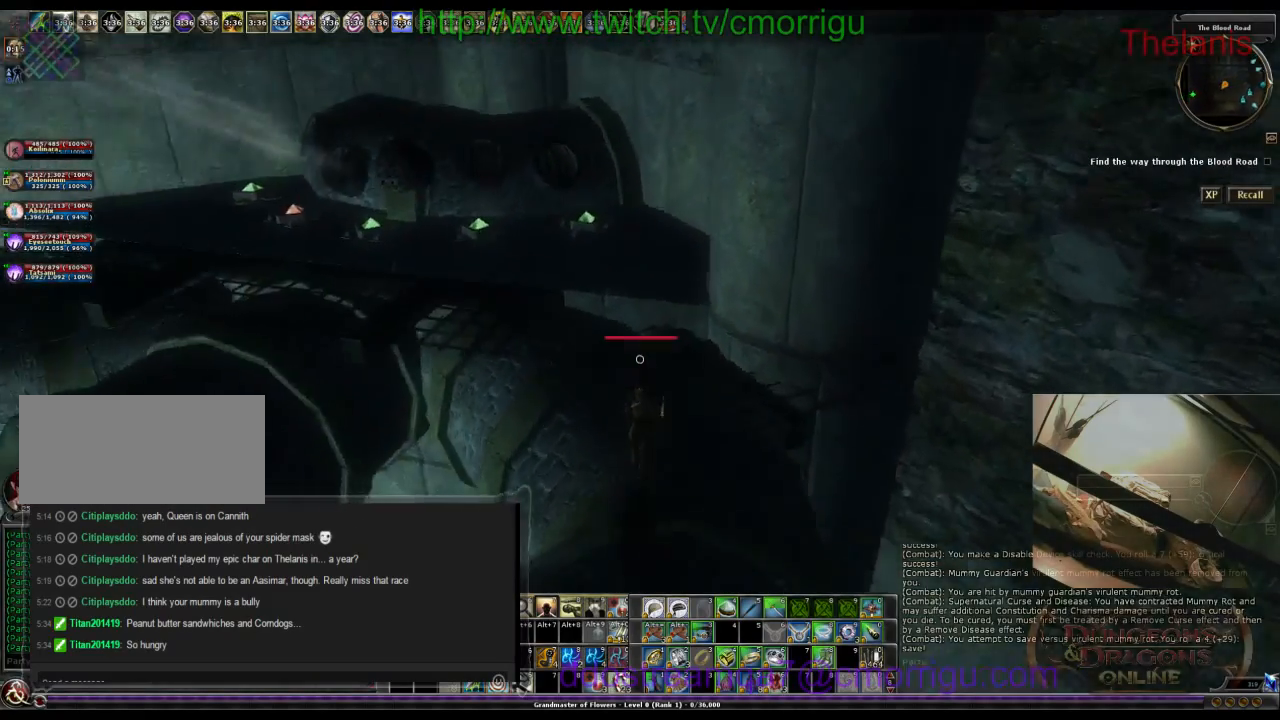
{"keys": ["w"], "events": []}
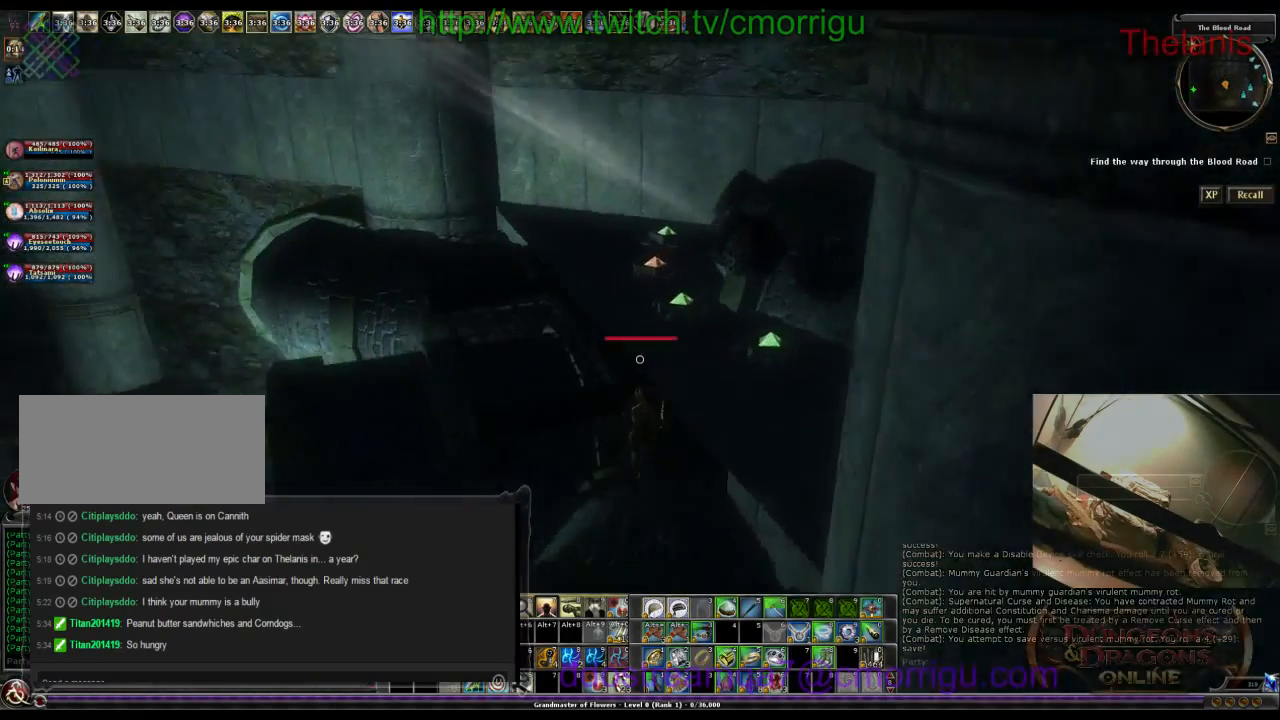
{"keys": ["d", "w"], "events": [[334, "d", "down"]]}
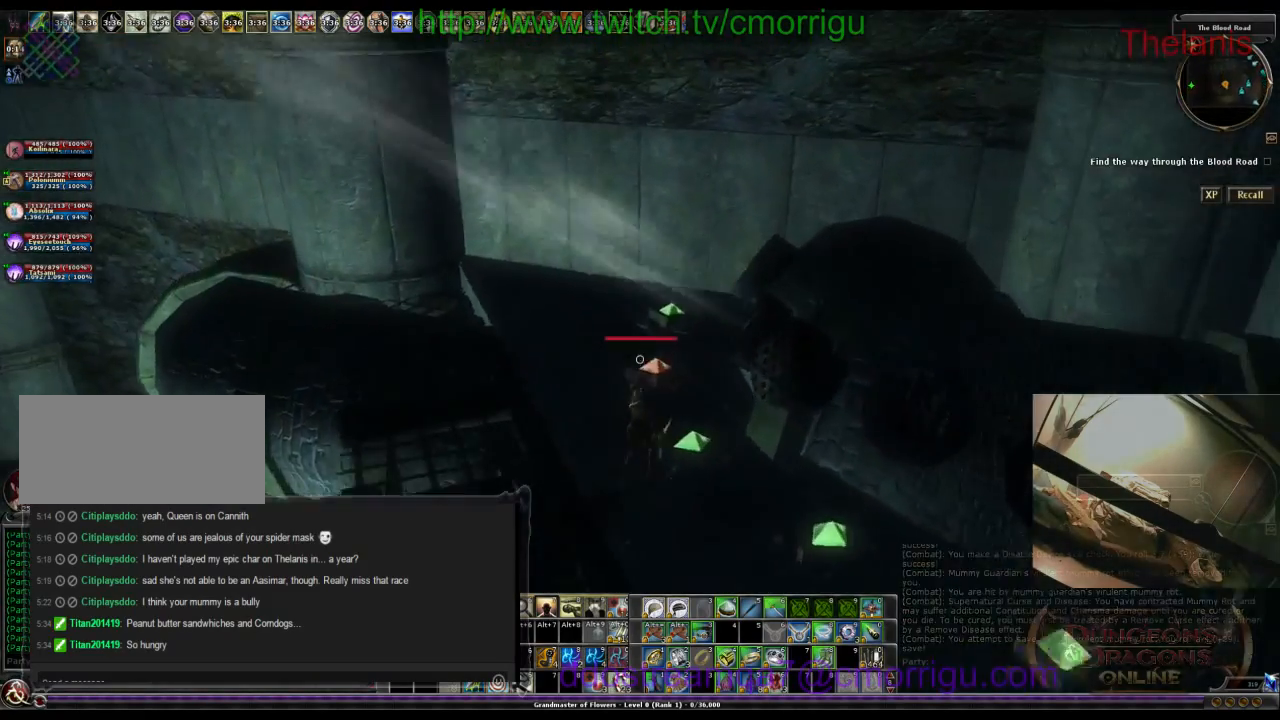
{"keys": [], "events": [[134, "d", "up"], [167, "w", "up"]]}
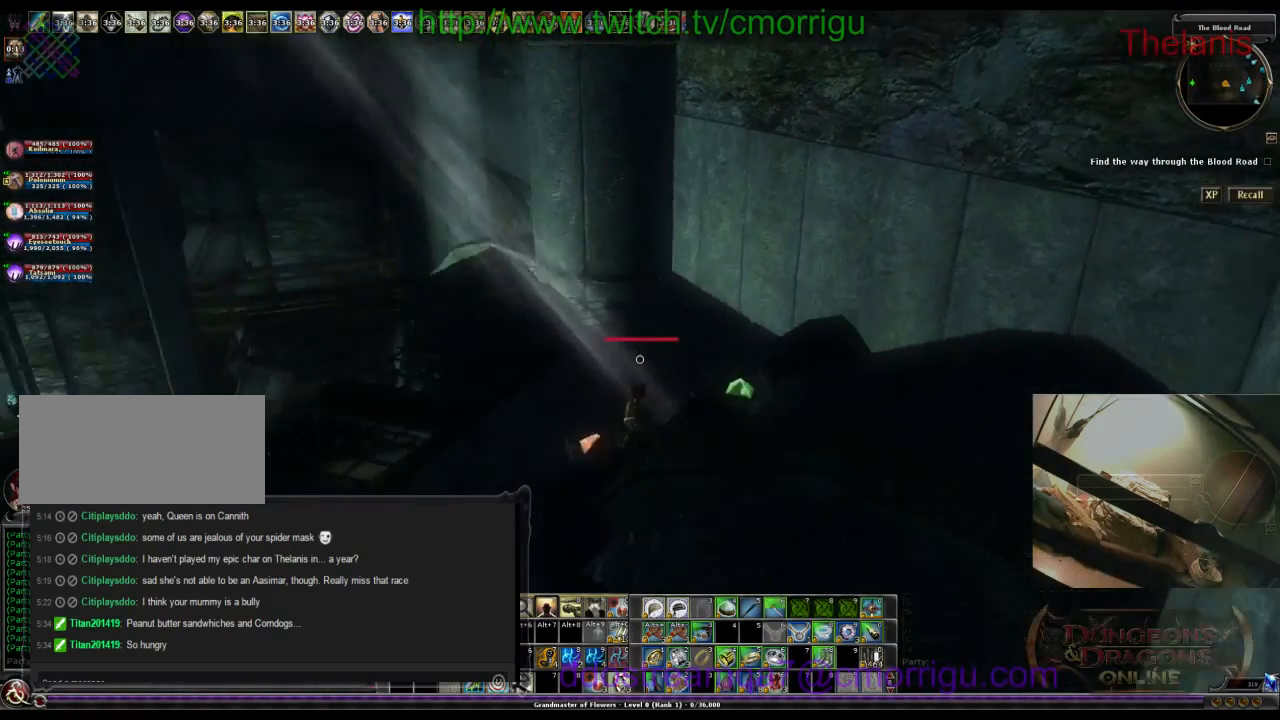
{"keys": [], "events": [[234, "d", "down"], [334, "d", "up"]]}
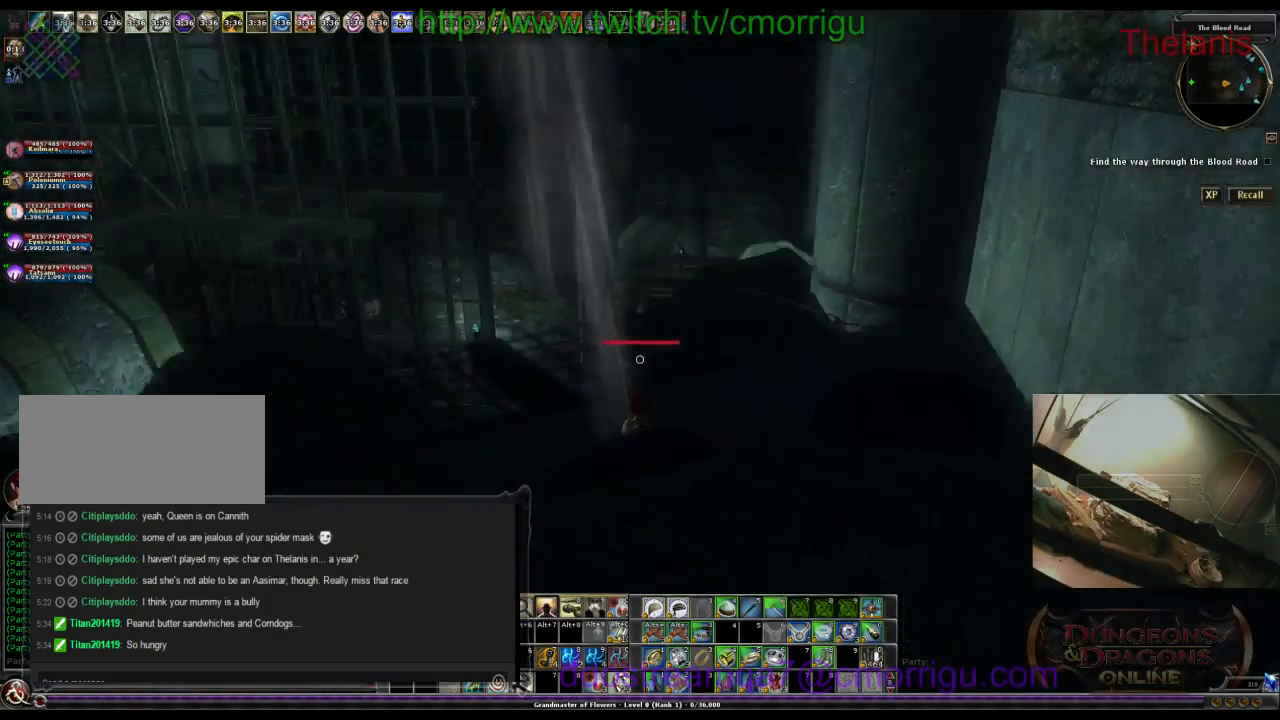
{"keys": [], "events": []}
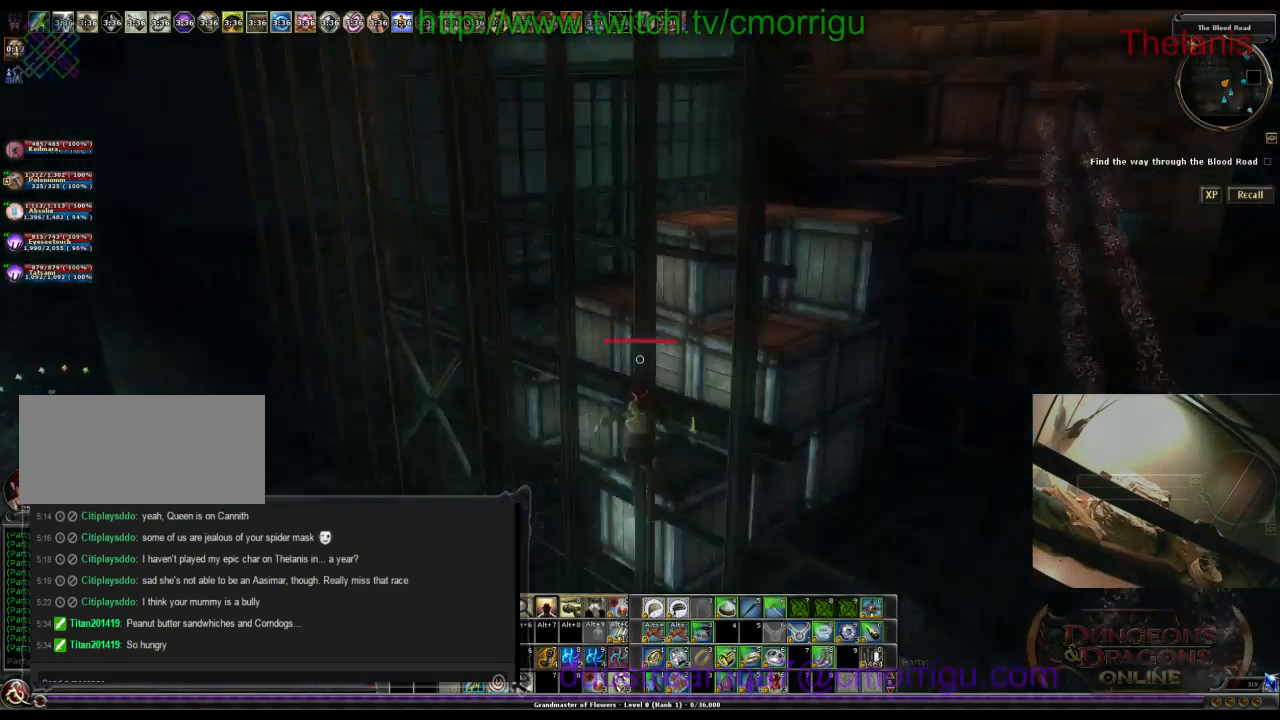
{"keys": [], "events": []}
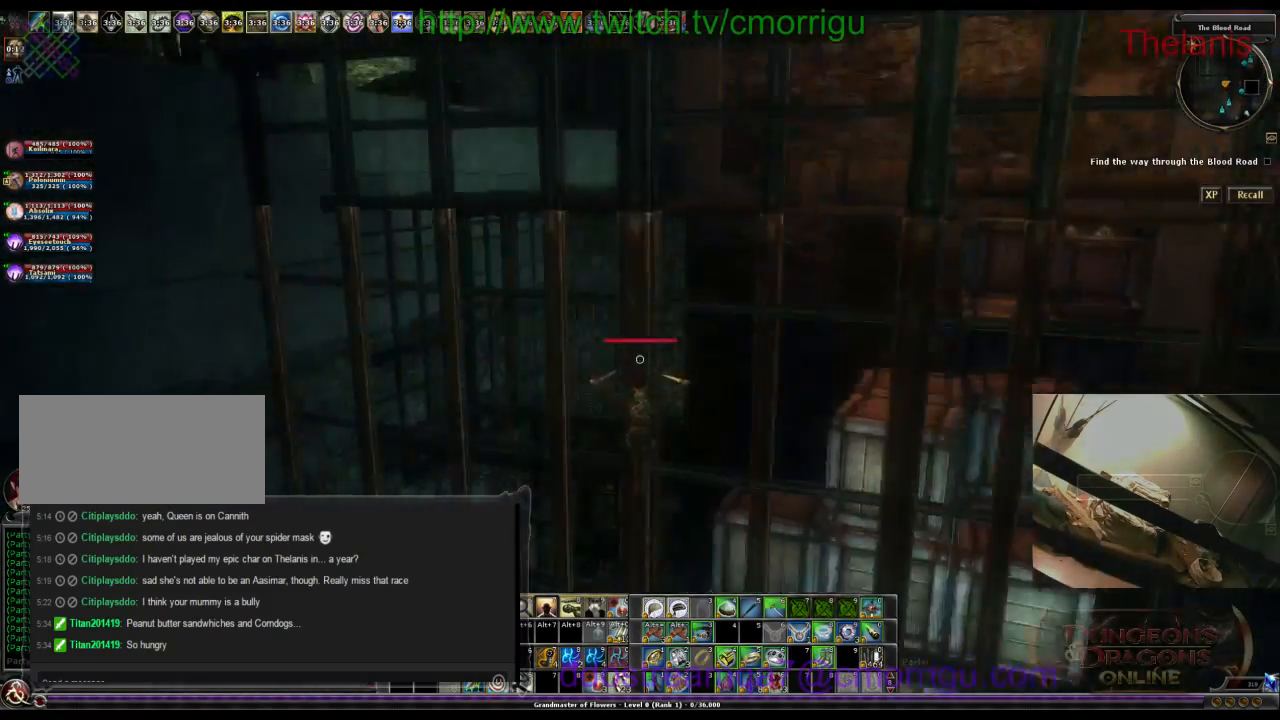
{"keys": [], "events": []}
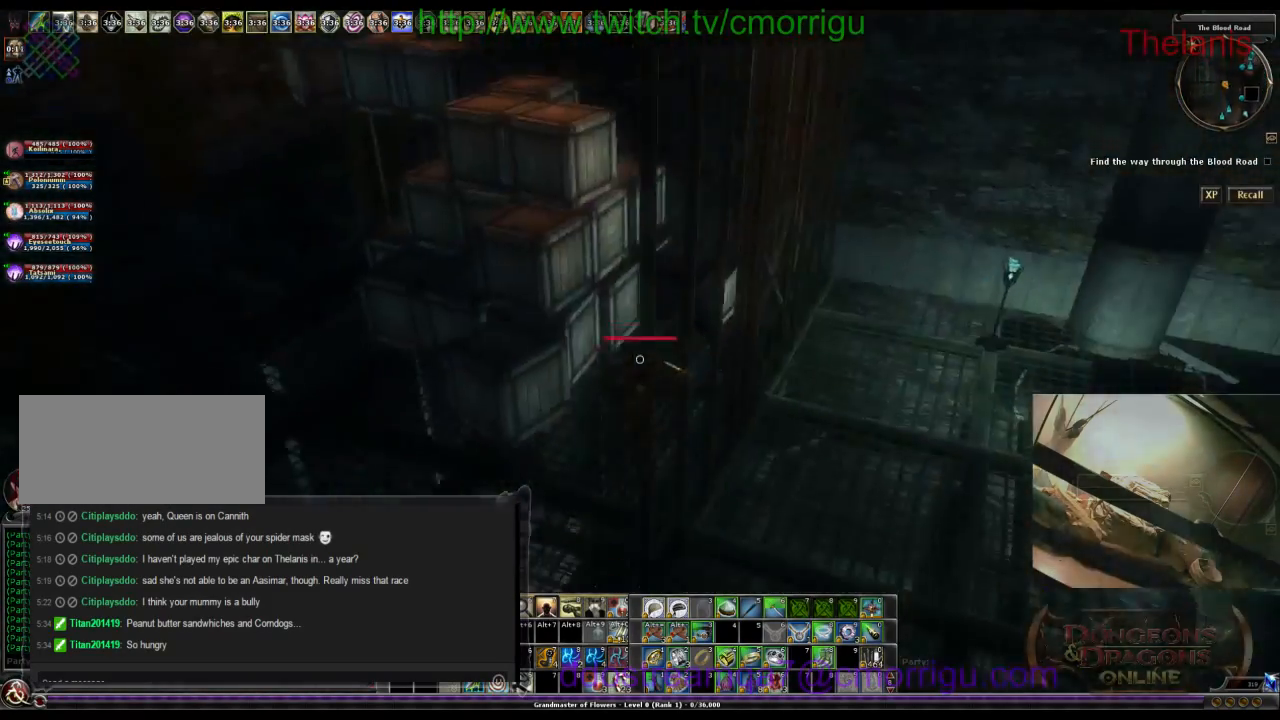
{"keys": ["a", "w"], "events": [[134, "a", "down"], [134, "w", "down"]]}
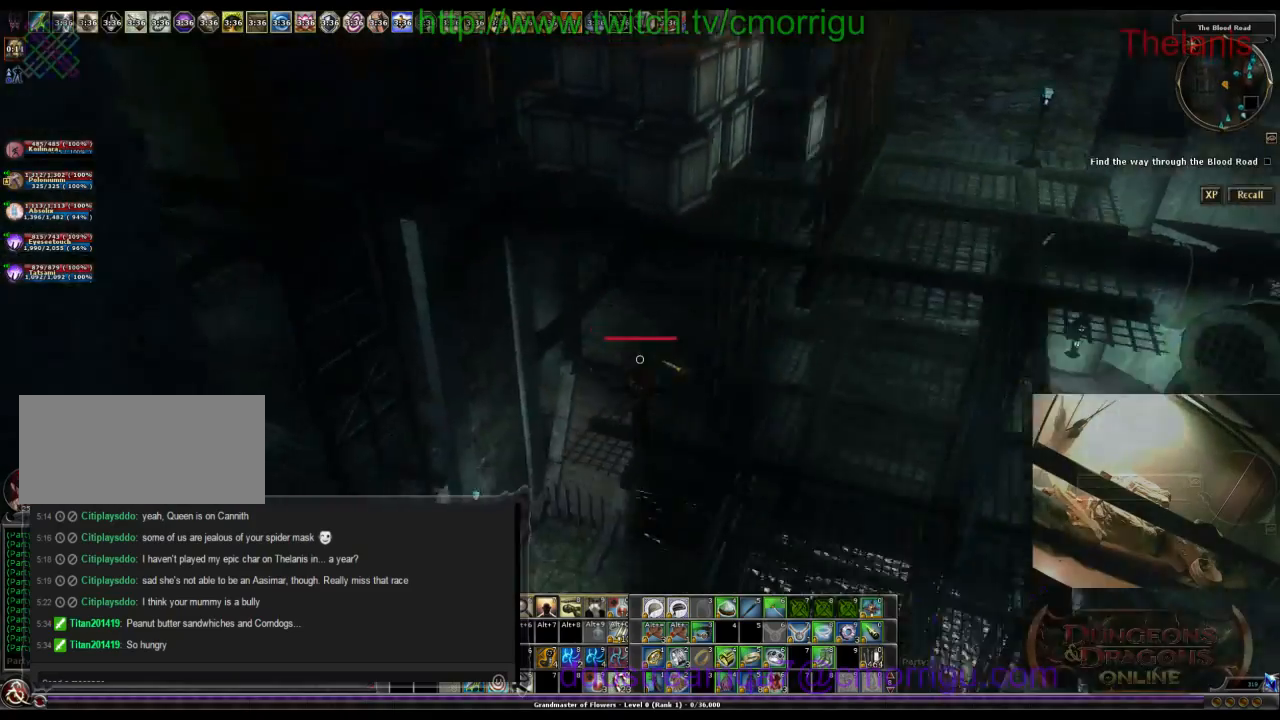
{"keys": ["a", "w"], "events": []}
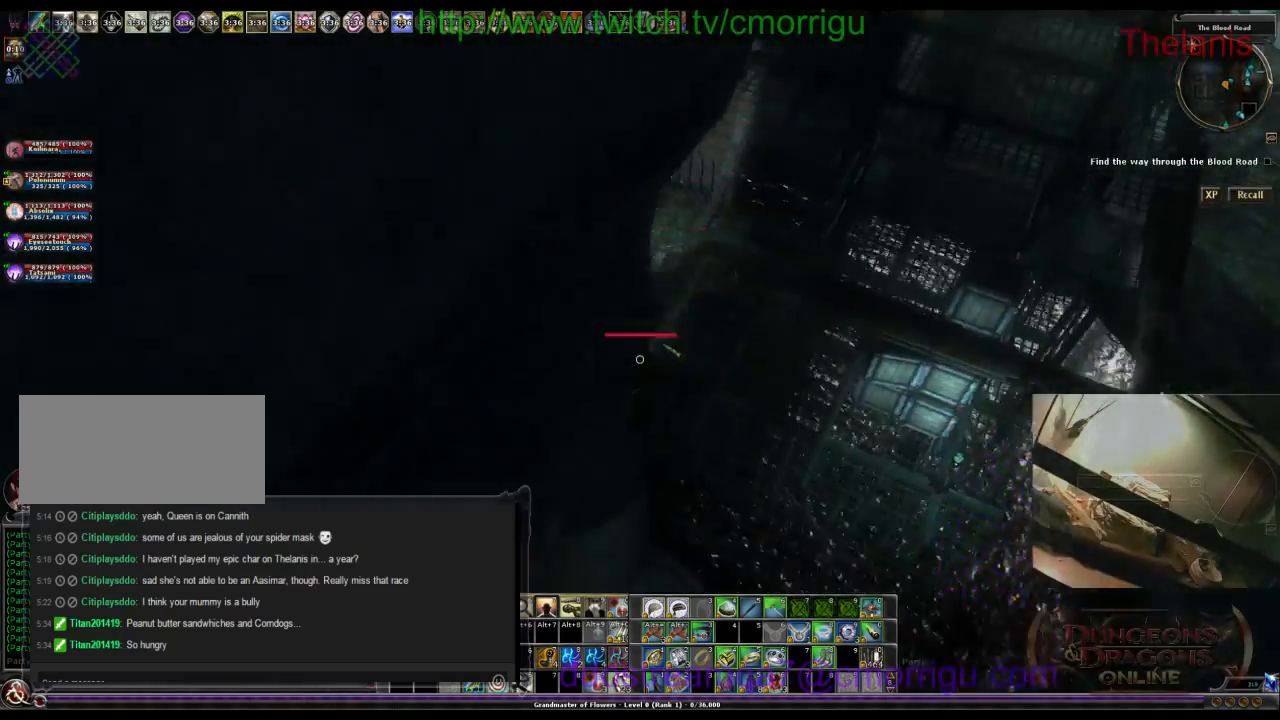
{"keys": ["a", "w"], "events": []}
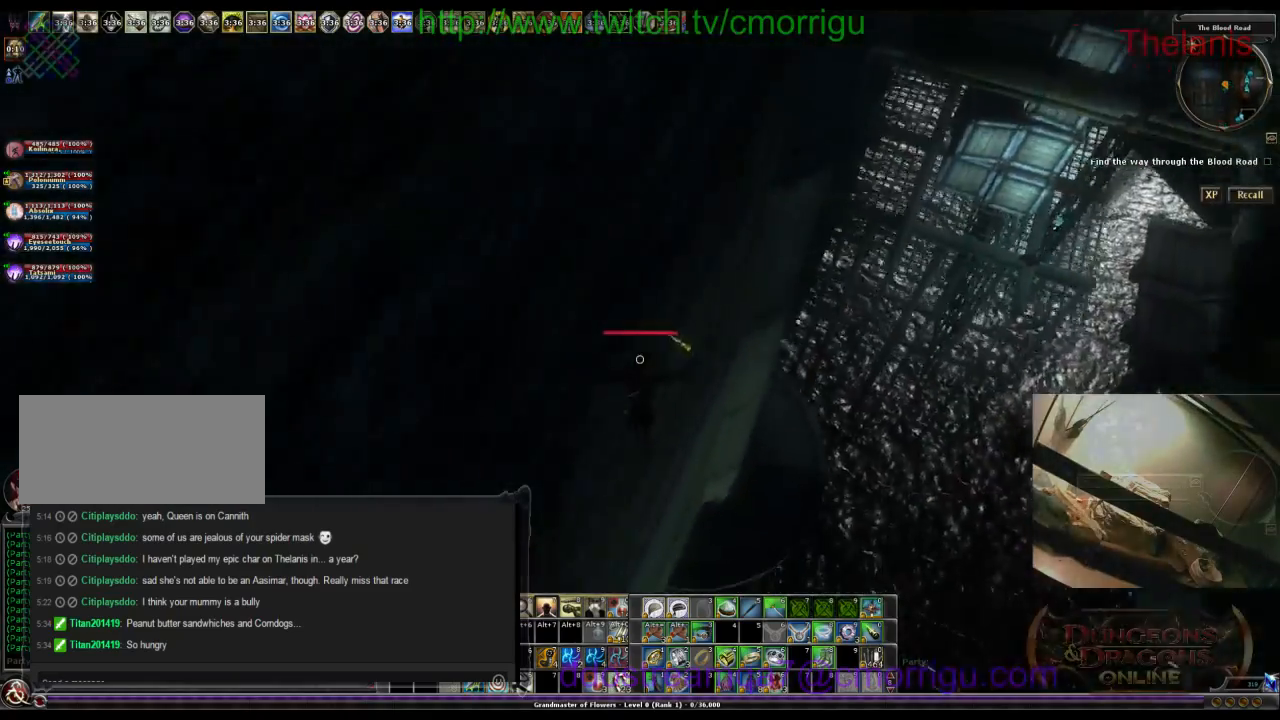
{"keys": ["a", "w"], "events": []}
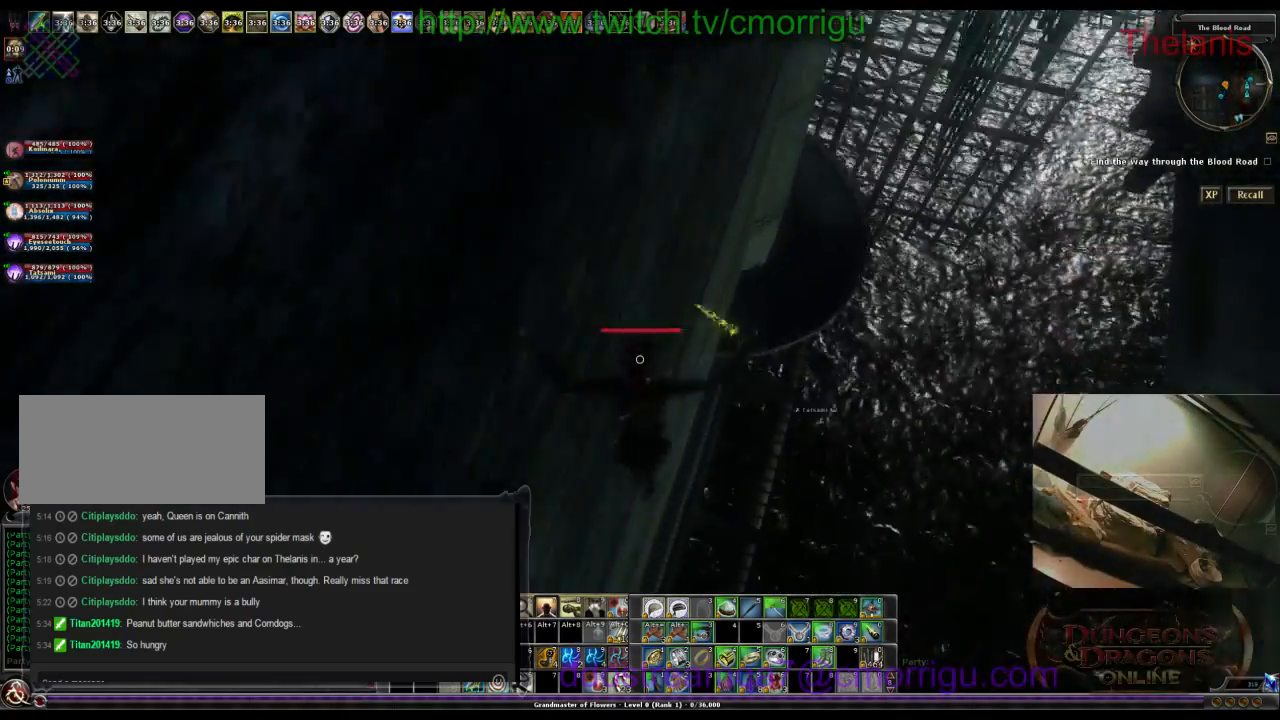
{"keys": ["a", "w"], "events": []}
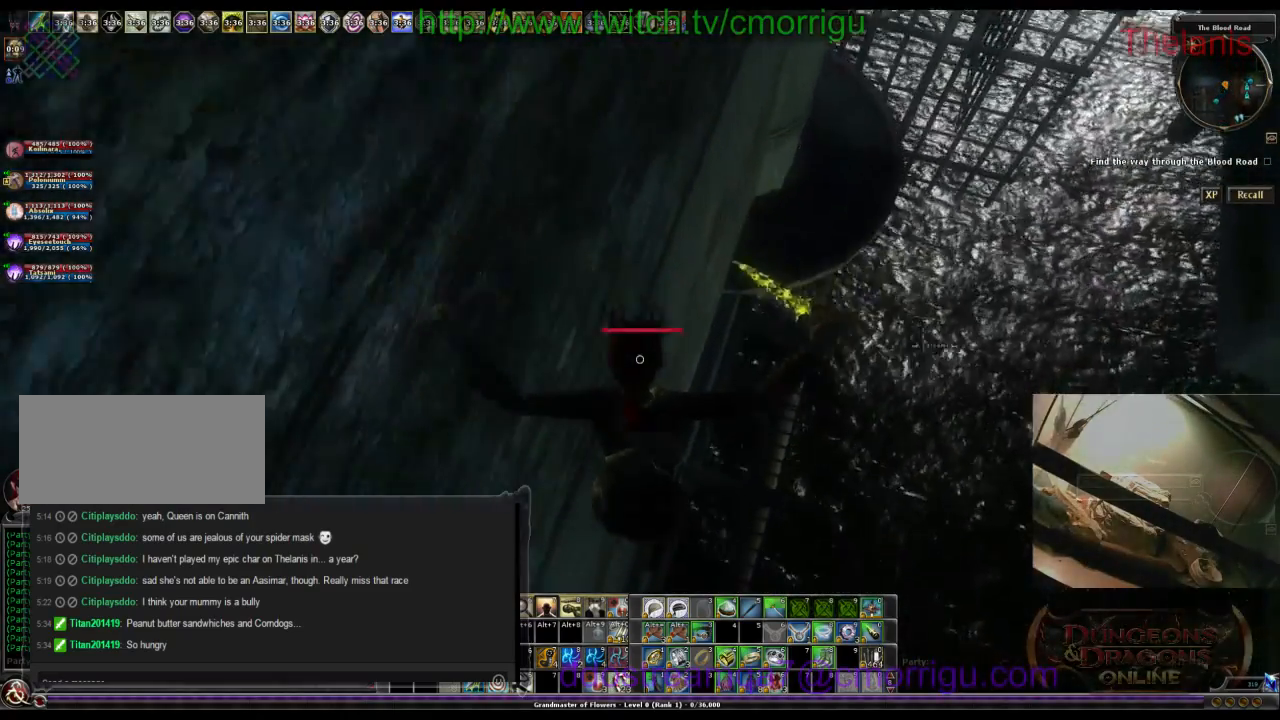
{"keys": ["a", "w"], "events": []}
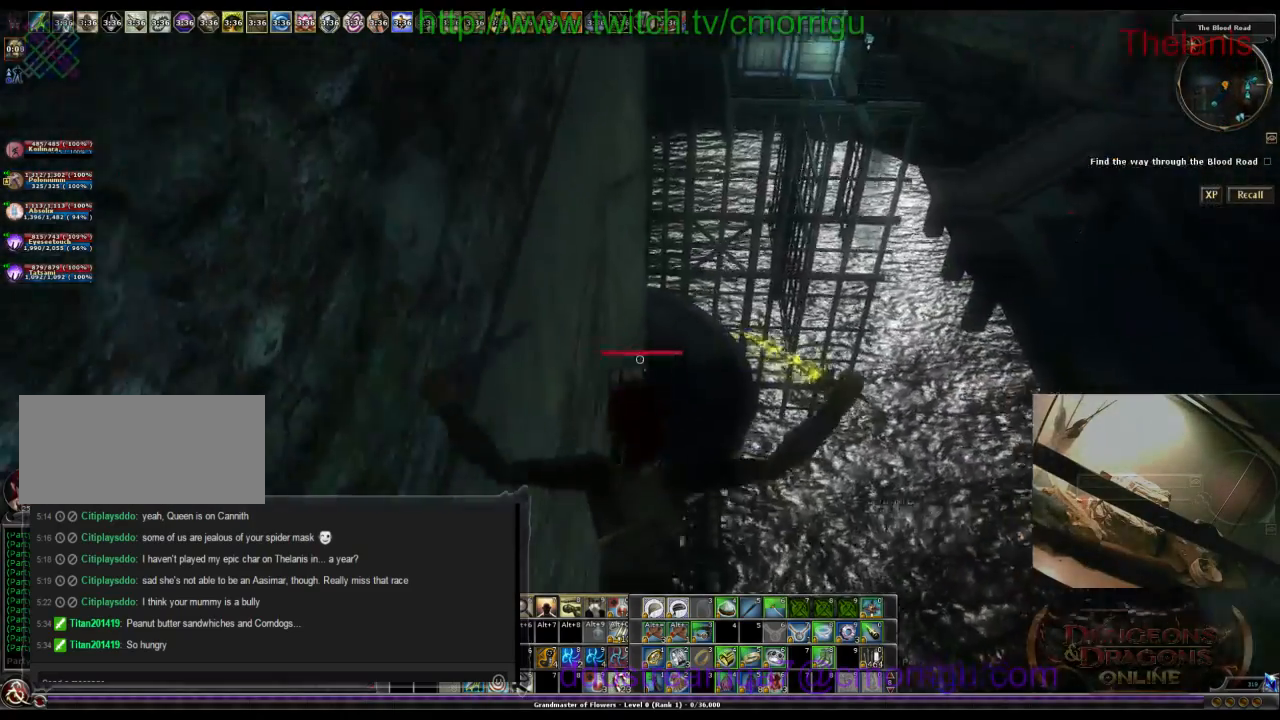
{"keys": ["a", "w"], "events": []}
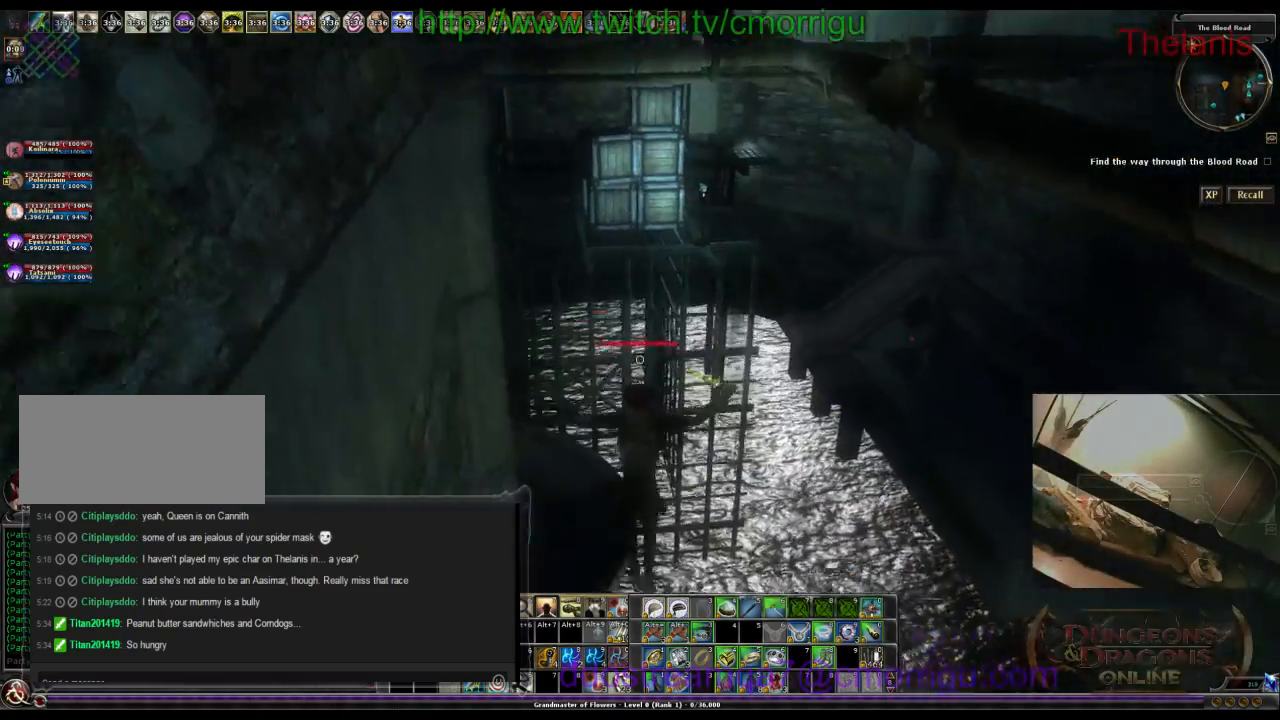
{"keys": ["a", "w"], "events": []}
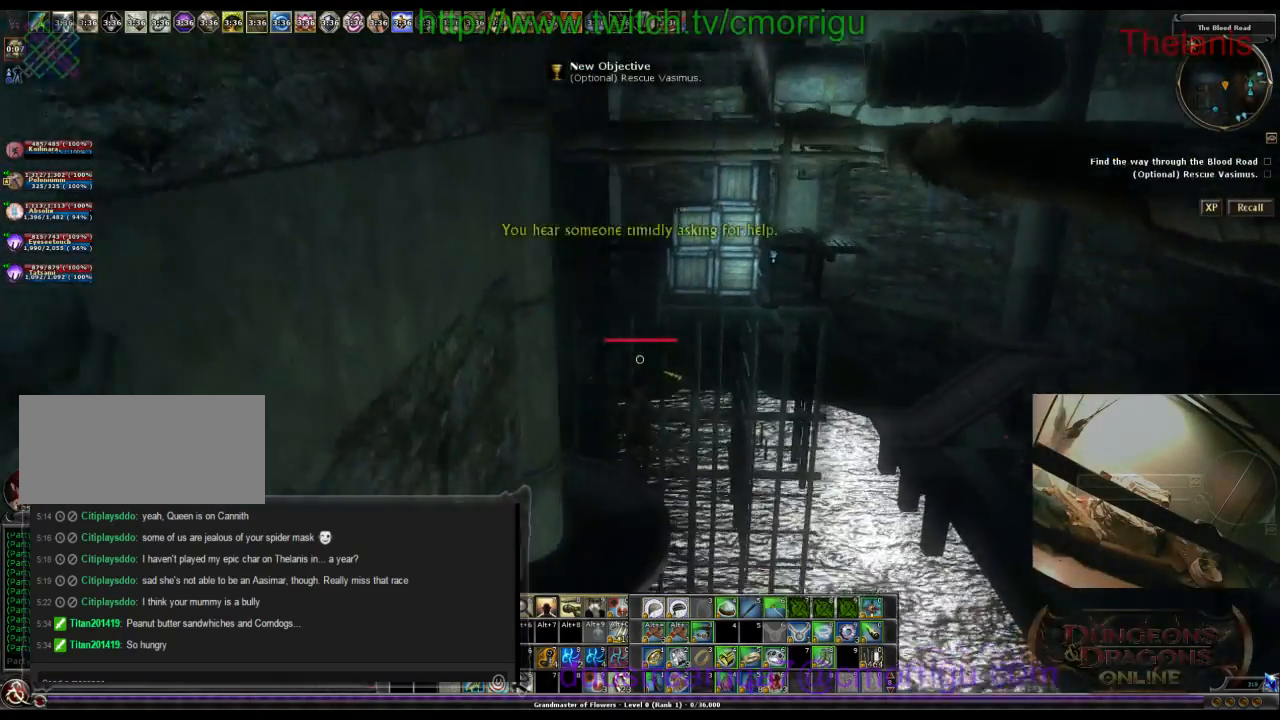
{"keys": ["a", "w"], "events": []}
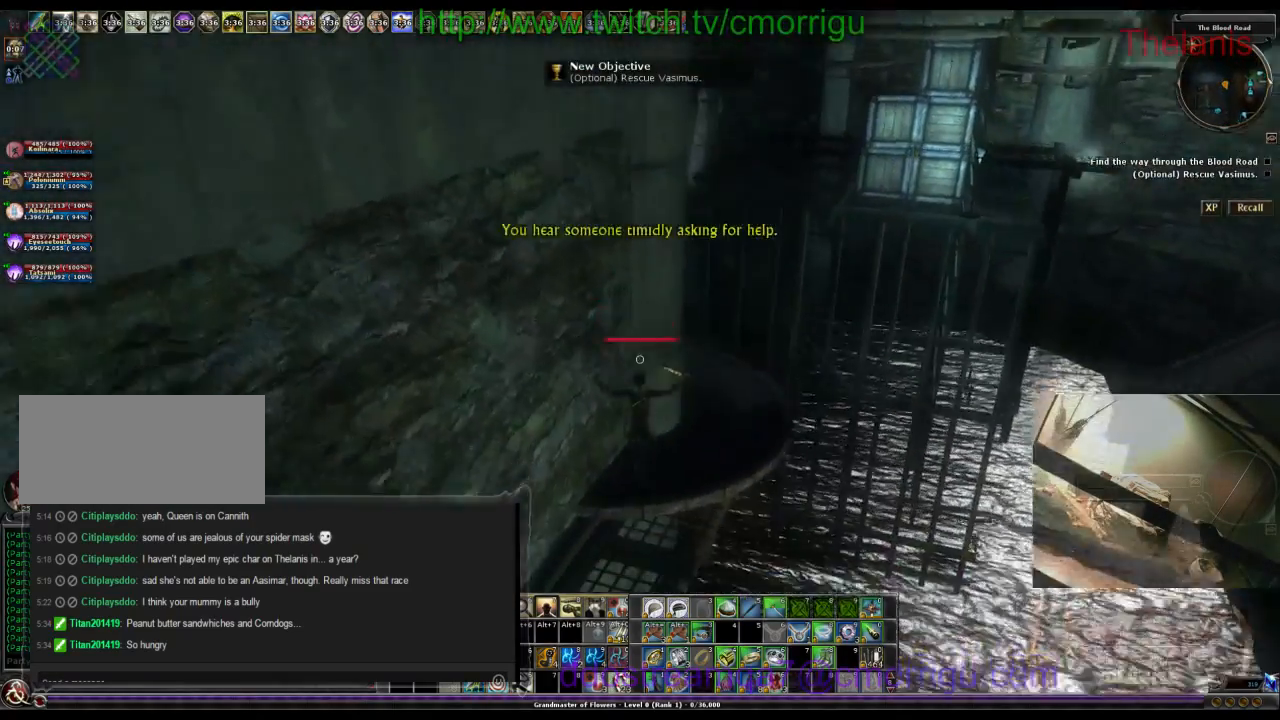
{"keys": ["a", "w"], "events": []}
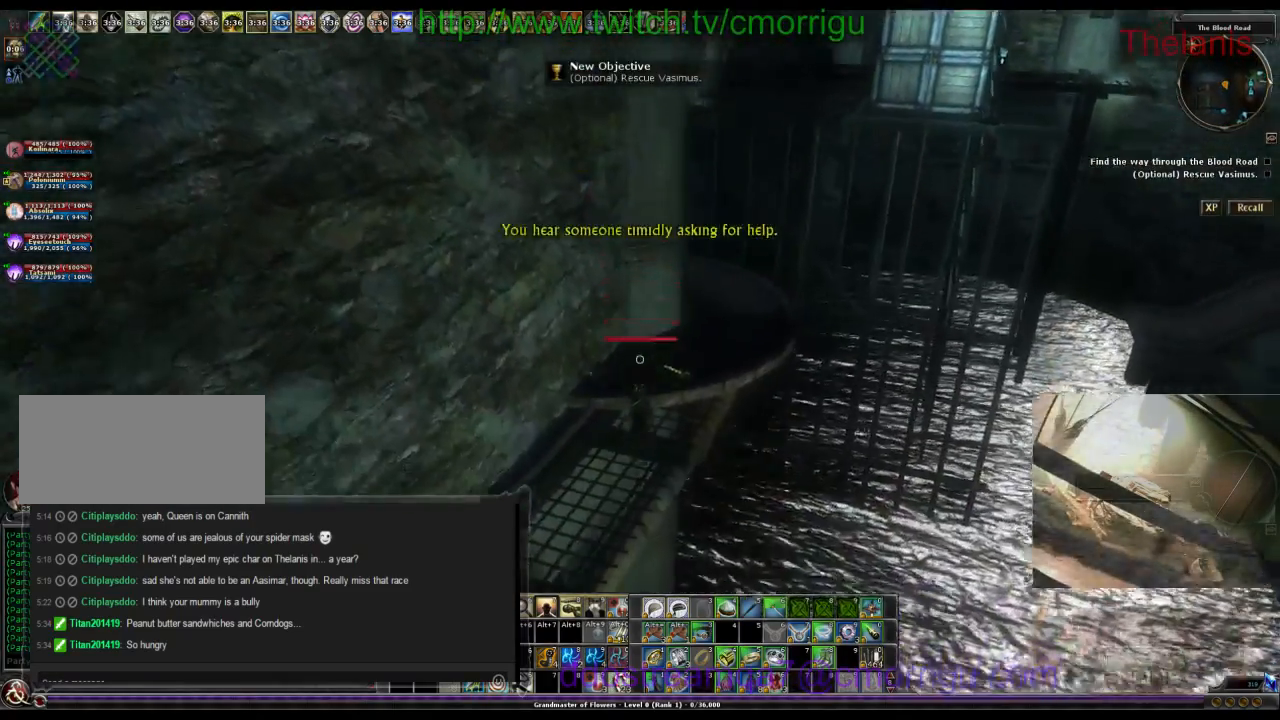
{"keys": ["a", "w"], "events": []}
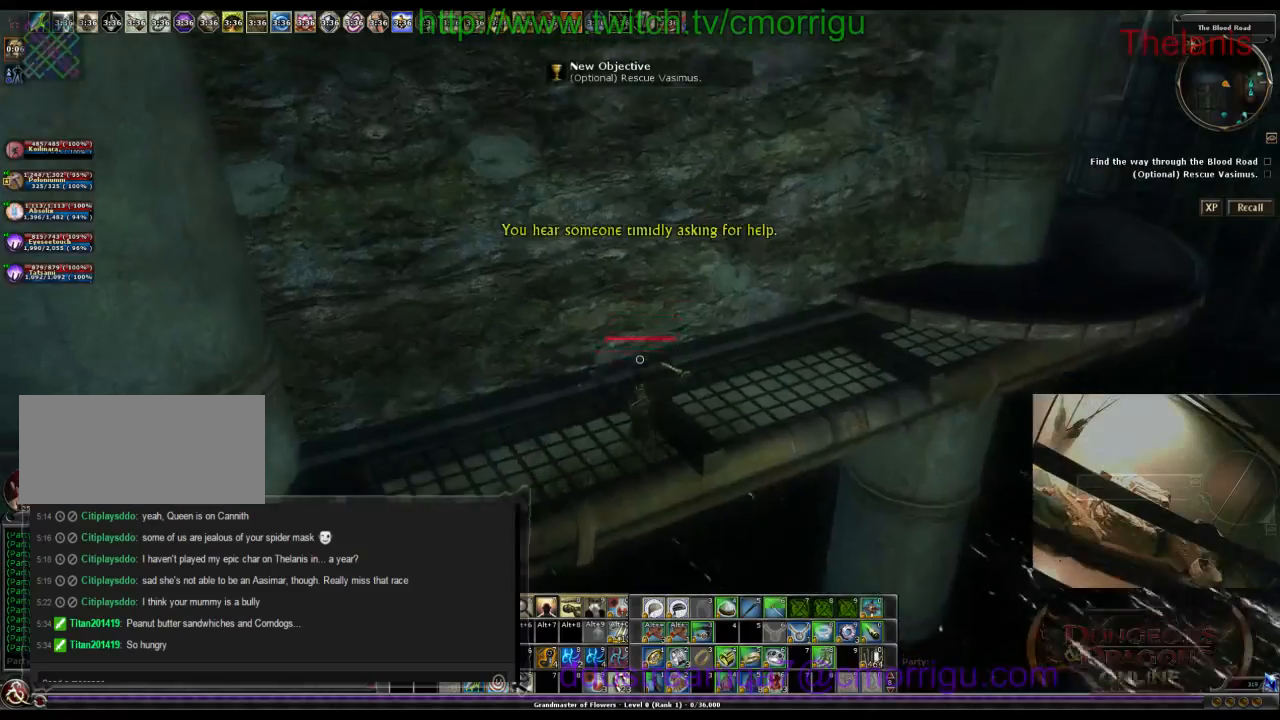
{"keys": ["a", "w"], "events": []}
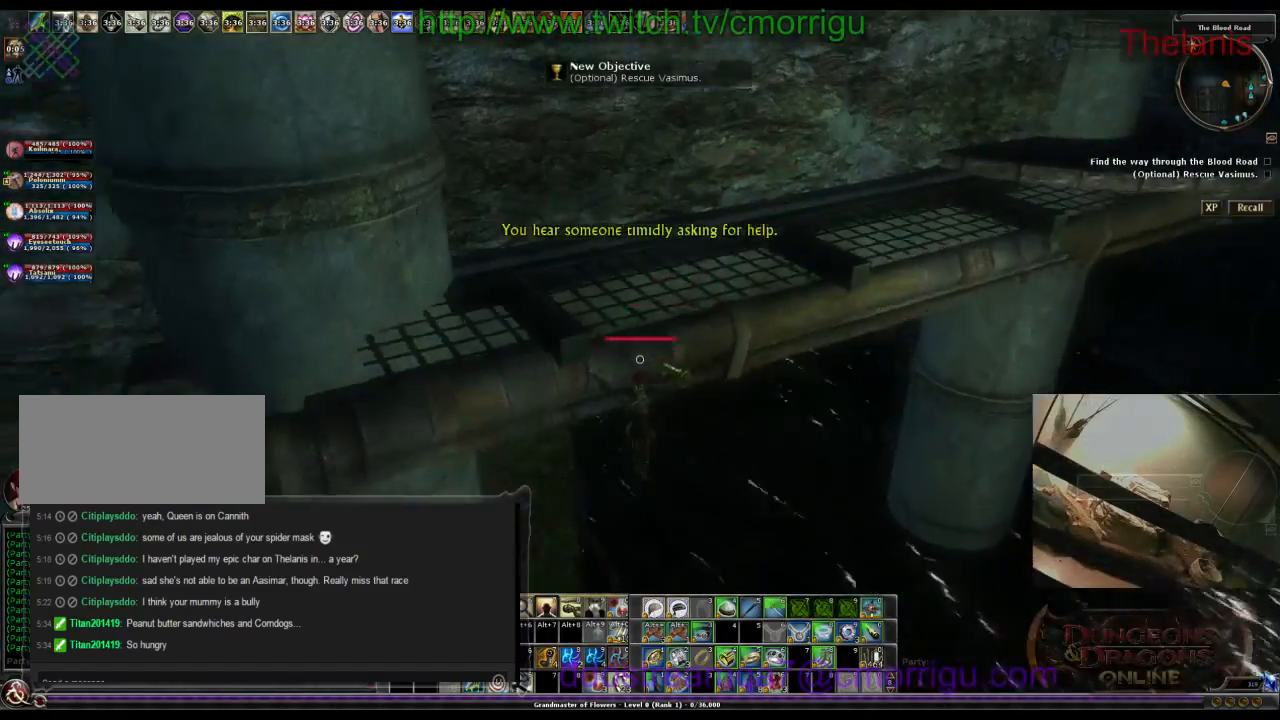
{"keys": ["w"], "events": [[100, "a", "up"]]}
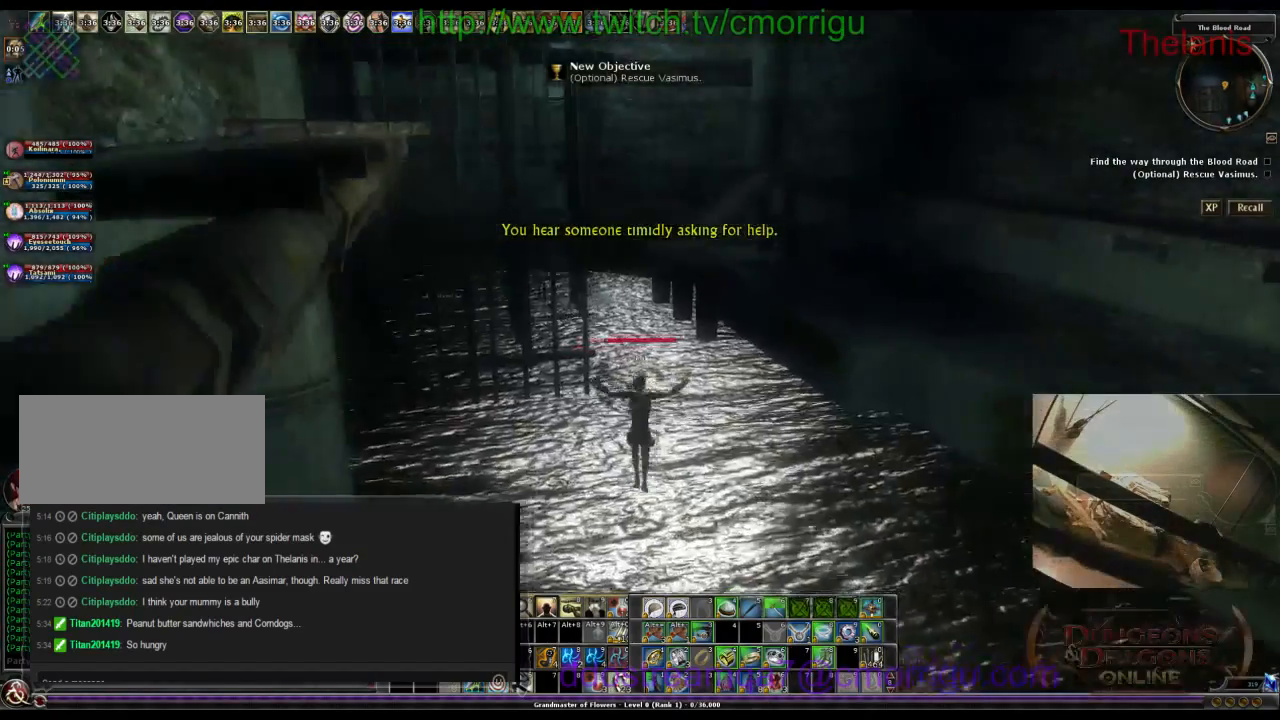
{"keys": ["w"], "events": []}
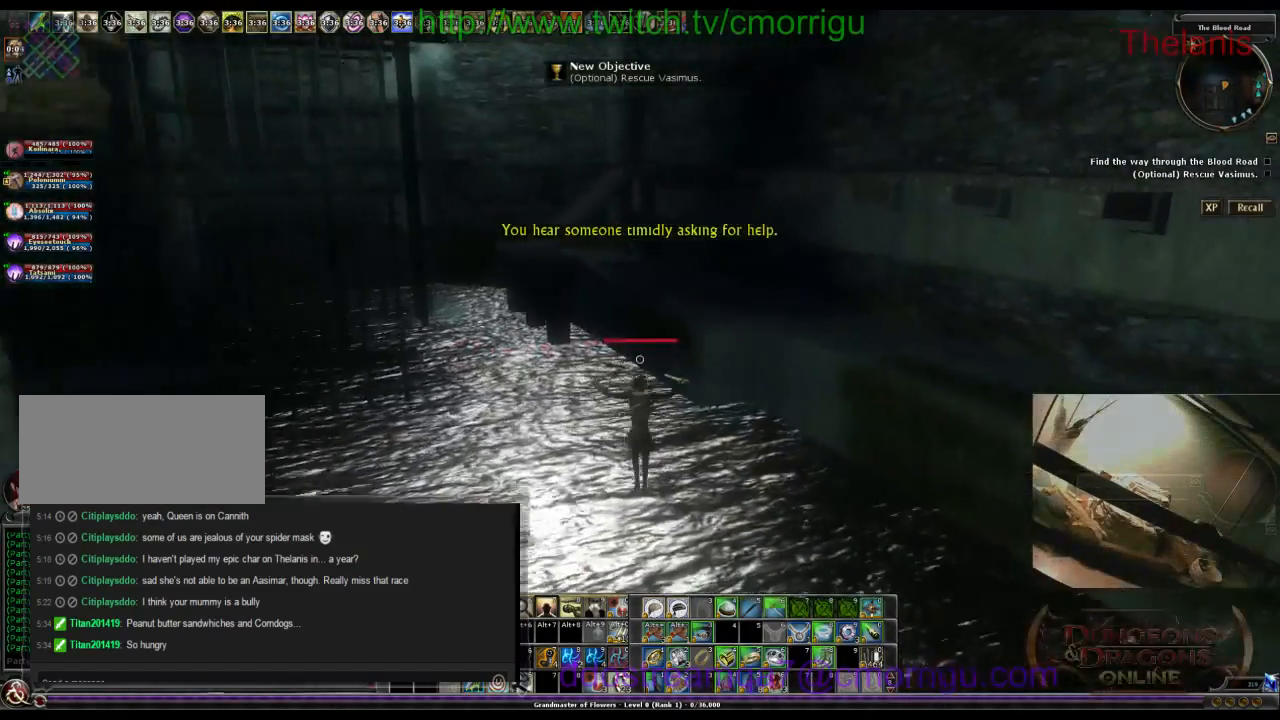
{"keys": ["w"], "events": []}
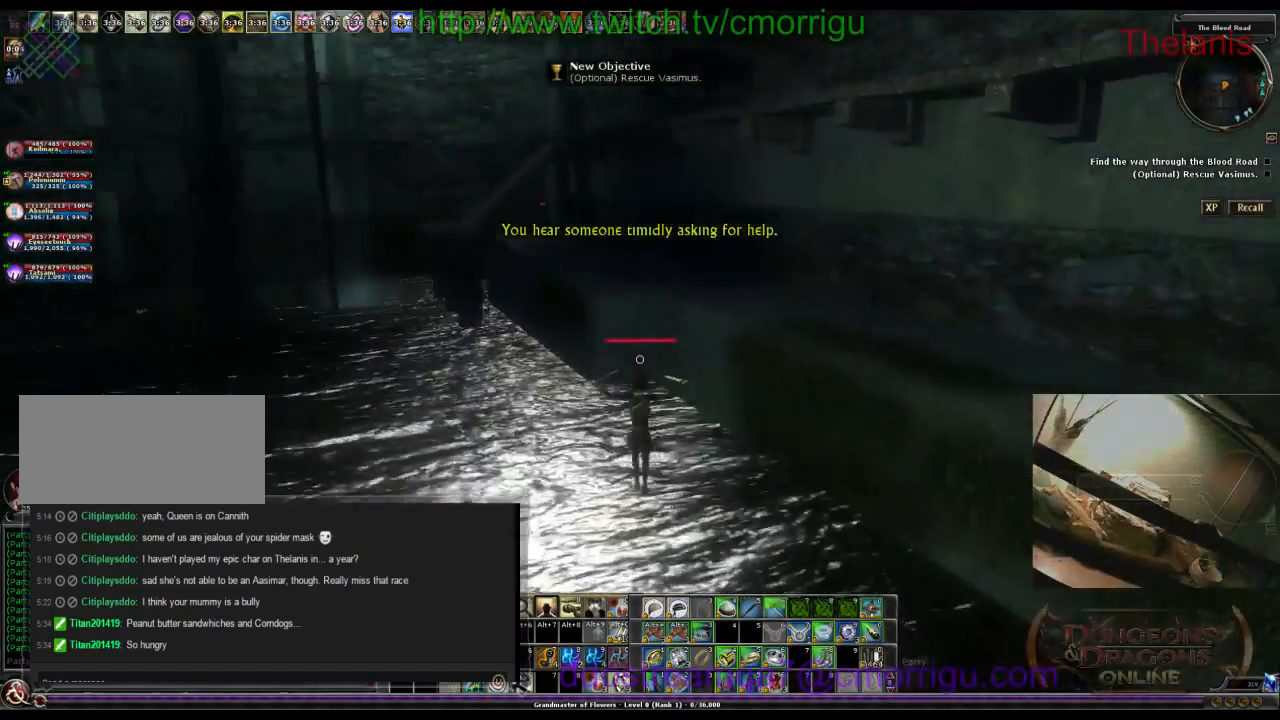
{"keys": ["w"], "events": []}